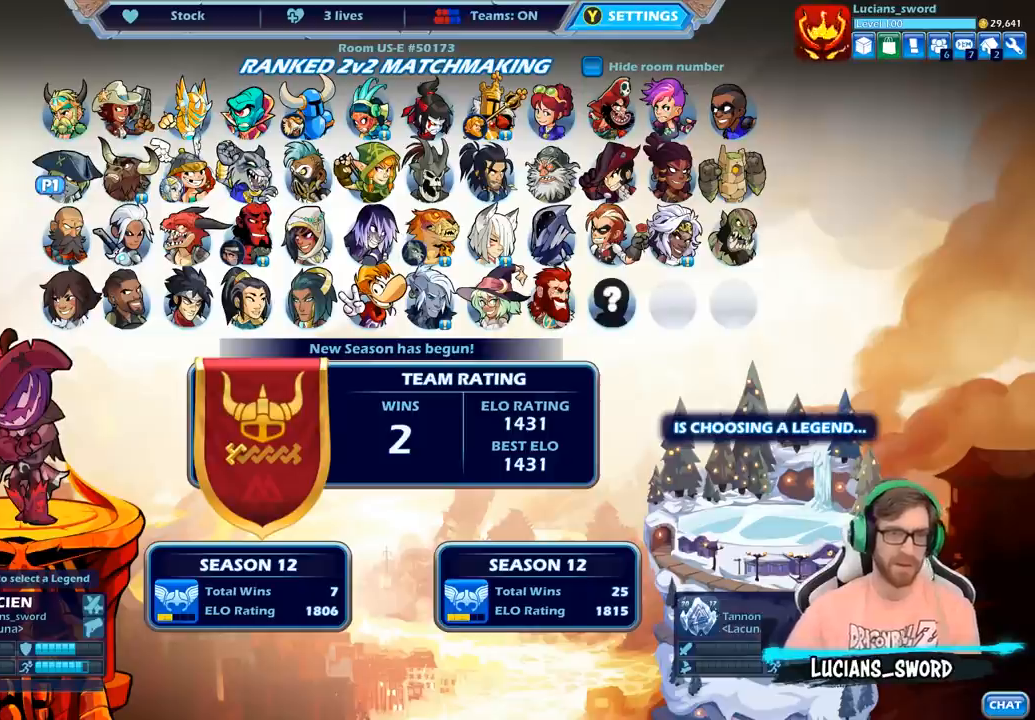
Gameplay with a controller (PlayStation layout); each line is a JSON object with the inputs held at the frame after it. "events" lists button and stick changes between this image and that frame as [ms after this image, input, new state], when the widget could be followed in between.
{"buttons": [], "left_stick": "center", "right_stick": "center", "events": [[333, "DPAD_DOWN", "down"], [433, "DPAD_DOWN", "up"]]}
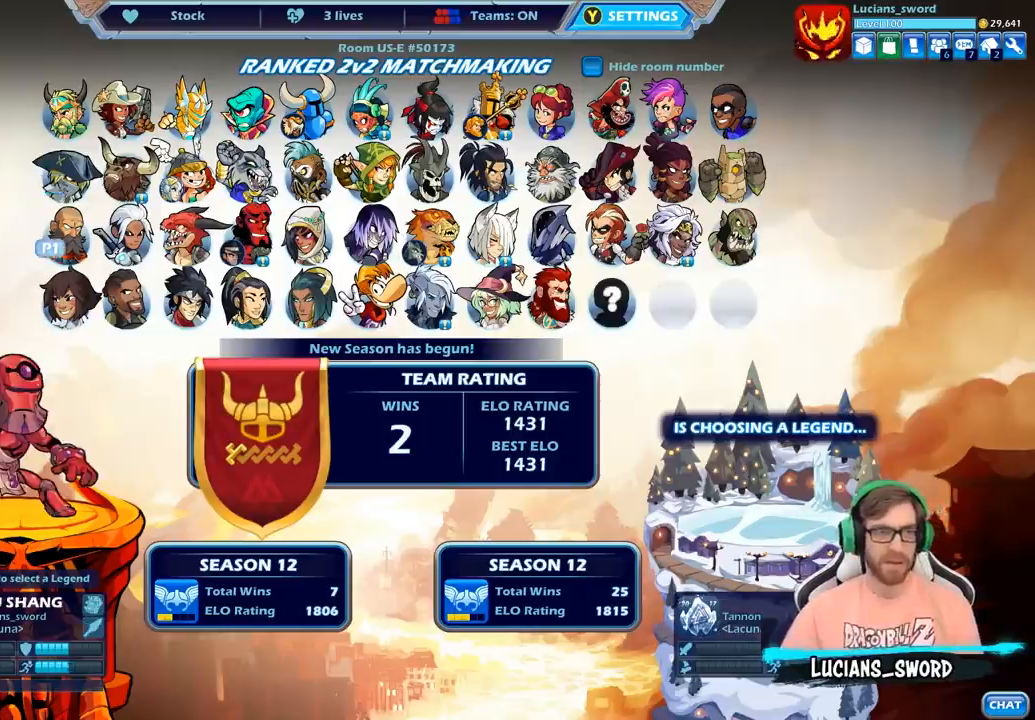
{"buttons": [], "left_stick": "center", "right_stick": "center", "events": [[167, "DPAD_UP", "down"], [283, "DPAD_UP", "up"]]}
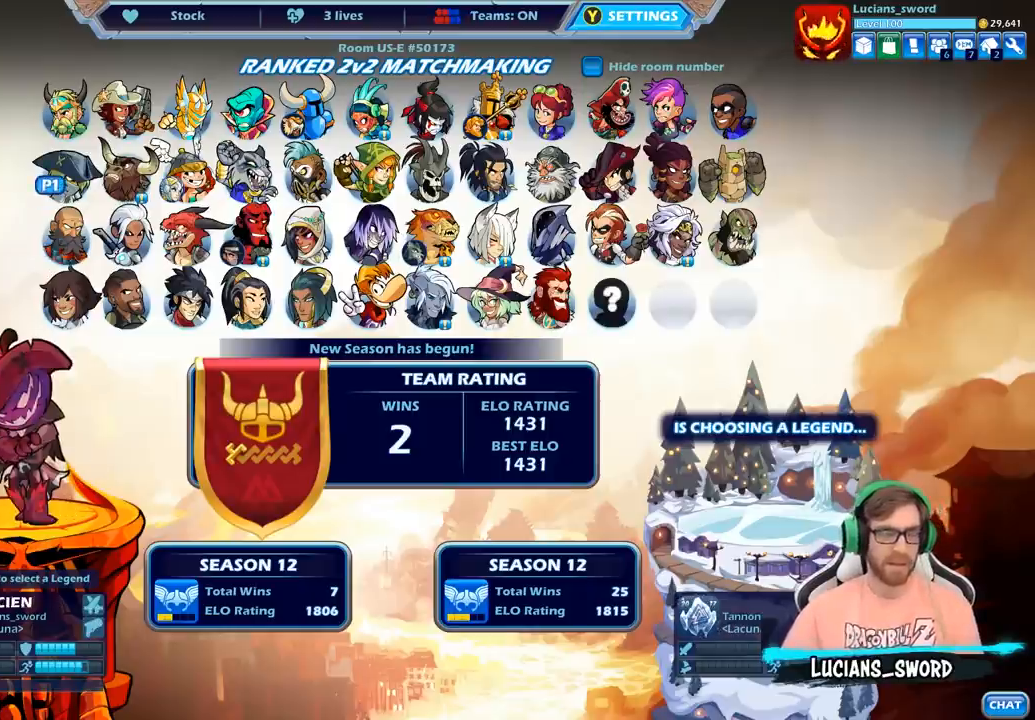
{"buttons": [], "left_stick": "center", "right_stick": "center", "events": [[283, "DPAD_DOWN", "down"], [383, "DPAD_DOWN", "up"]]}
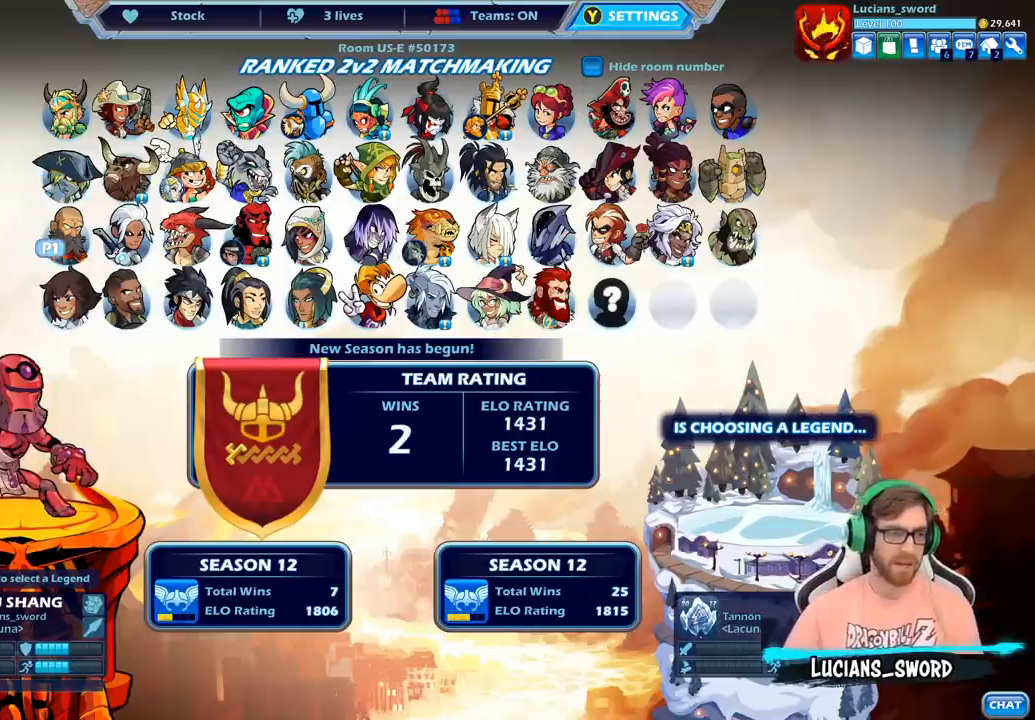
{"buttons": ["DPAD_RIGHT"], "left_stick": "center", "right_stick": "center", "events": [[233, "DPAD_RIGHT", "down"], [317, "DPAD_RIGHT", "up"], [450, "DPAD_RIGHT", "down"]]}
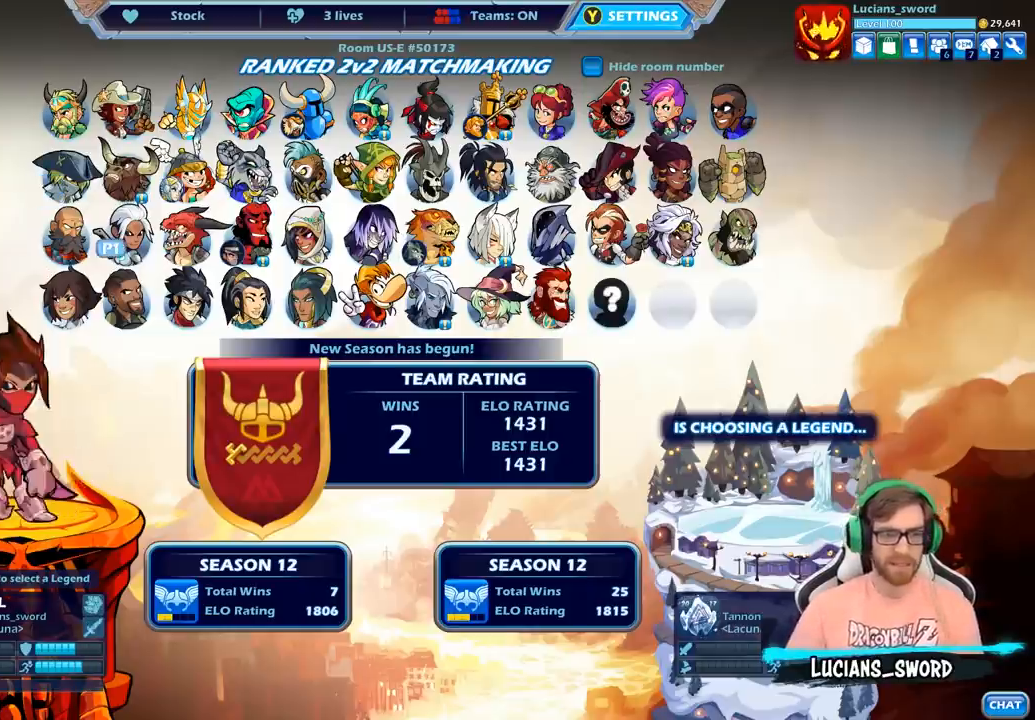
{"buttons": [], "left_stick": "center", "right_stick": "center", "events": [[50, "DPAD_RIGHT", "up"], [150, "DPAD_RIGHT", "down"], [283, "DPAD_RIGHT", "up"], [367, "DPAD_RIGHT", "down"], [450, "DPAD_RIGHT", "up"]]}
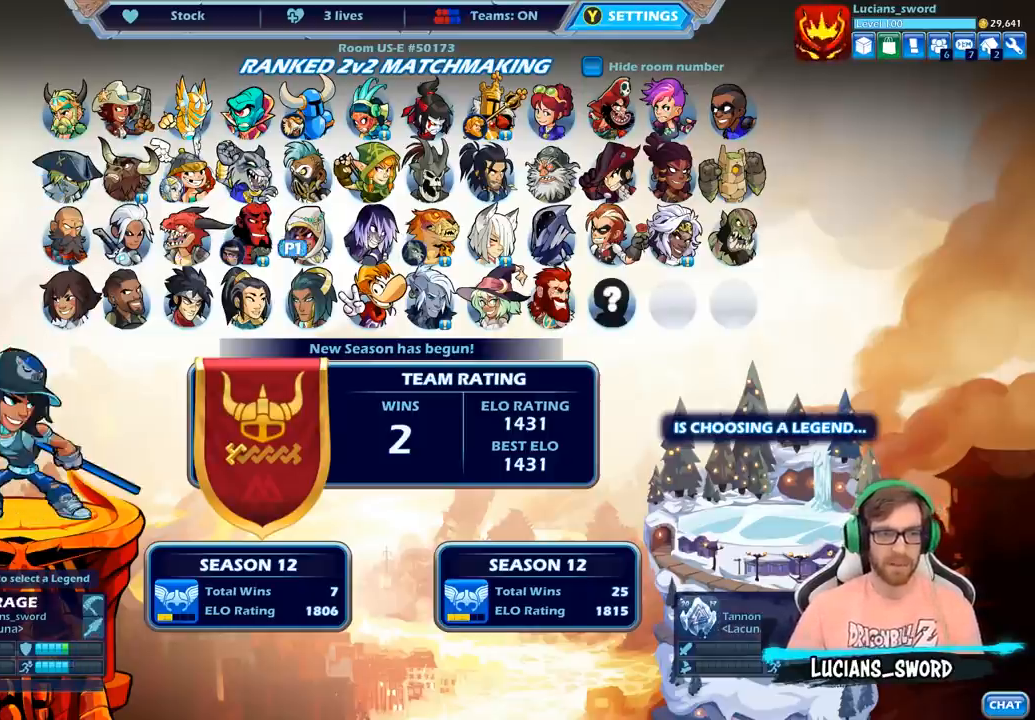
{"buttons": ["DPAD_LEFT"], "left_stick": "center", "right_stick": "center", "events": [[100, "DPAD_LEFT", "down"], [200, "DPAD_LEFT", "up"], [267, "DPAD_LEFT", "down"], [383, "DPAD_LEFT", "up"], [433, "DPAD_LEFT", "down"]]}
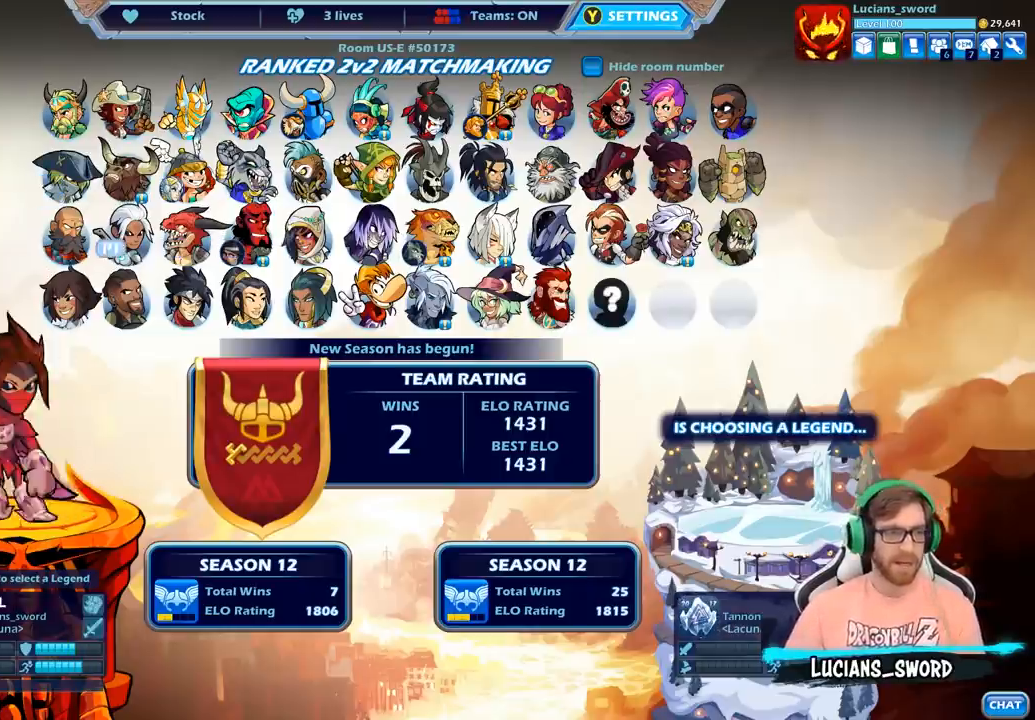
{"buttons": [], "left_stick": "center", "right_stick": "center", "events": [[33, "DPAD_LEFT", "up"], [117, "DPAD_LEFT", "down"], [217, "DPAD_LEFT", "up"], [367, "DPAD_DOWN", "down"], [483, "DPAD_DOWN", "up"]]}
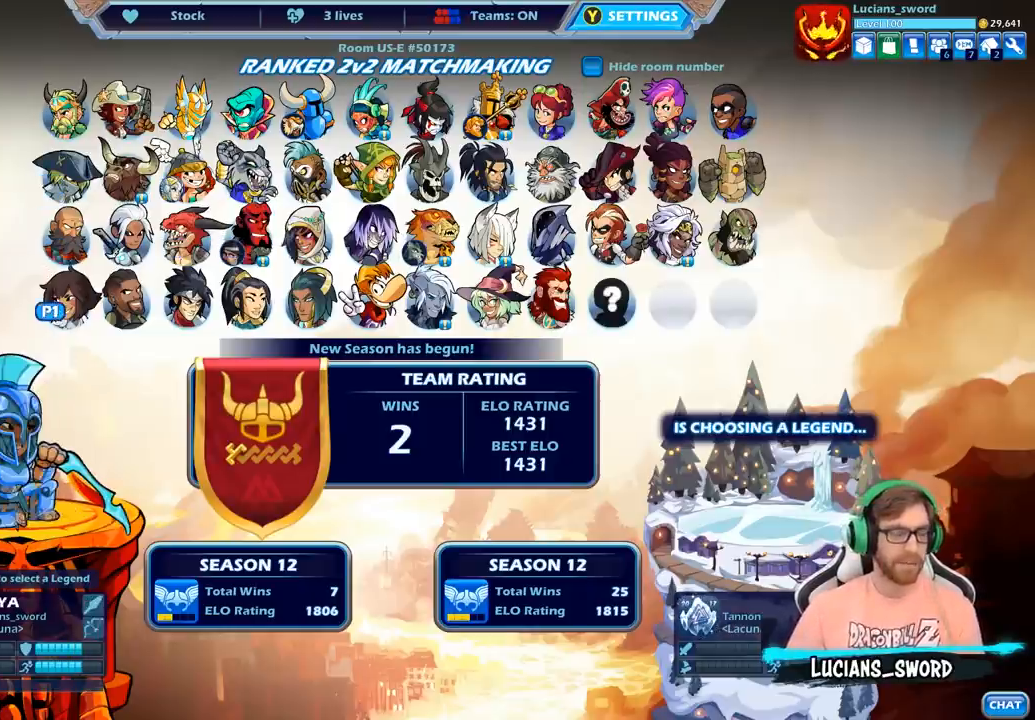
{"buttons": ["DPAD_RIGHT"], "left_stick": "center", "right_stick": "center", "events": [[433, "DPAD_RIGHT", "down"]]}
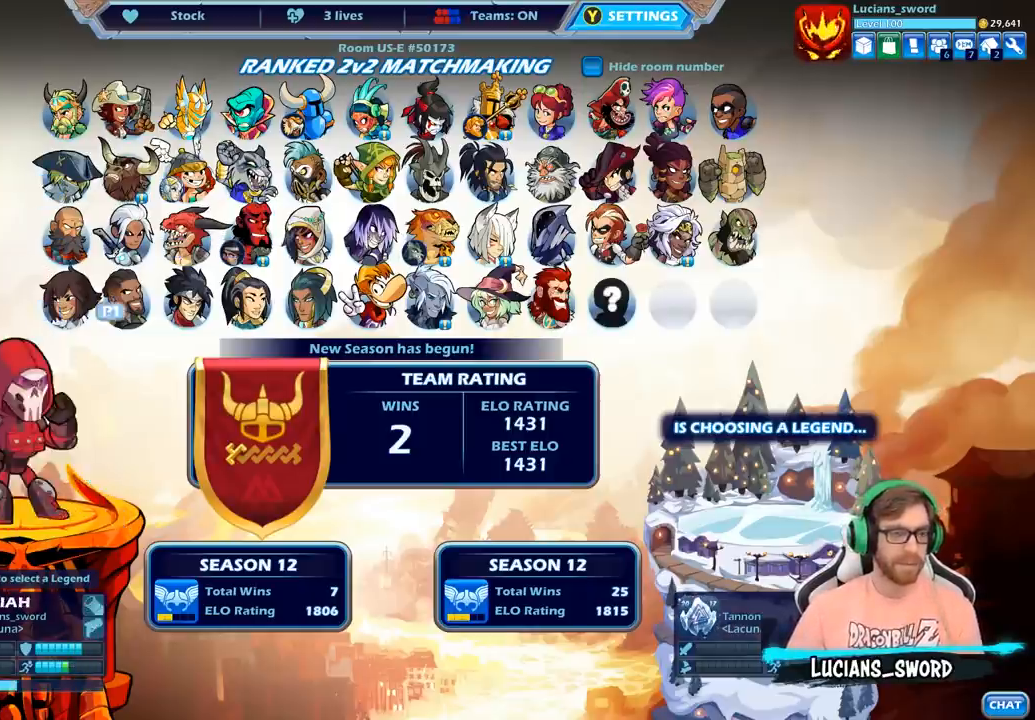
{"buttons": ["DPAD_UP"], "left_stick": "center", "right_stick": "center", "events": [[33, "DPAD_RIGHT", "up"], [200, "DPAD_LEFT", "down"], [317, "DPAD_LEFT", "up"], [450, "DPAD_UP", "down"]]}
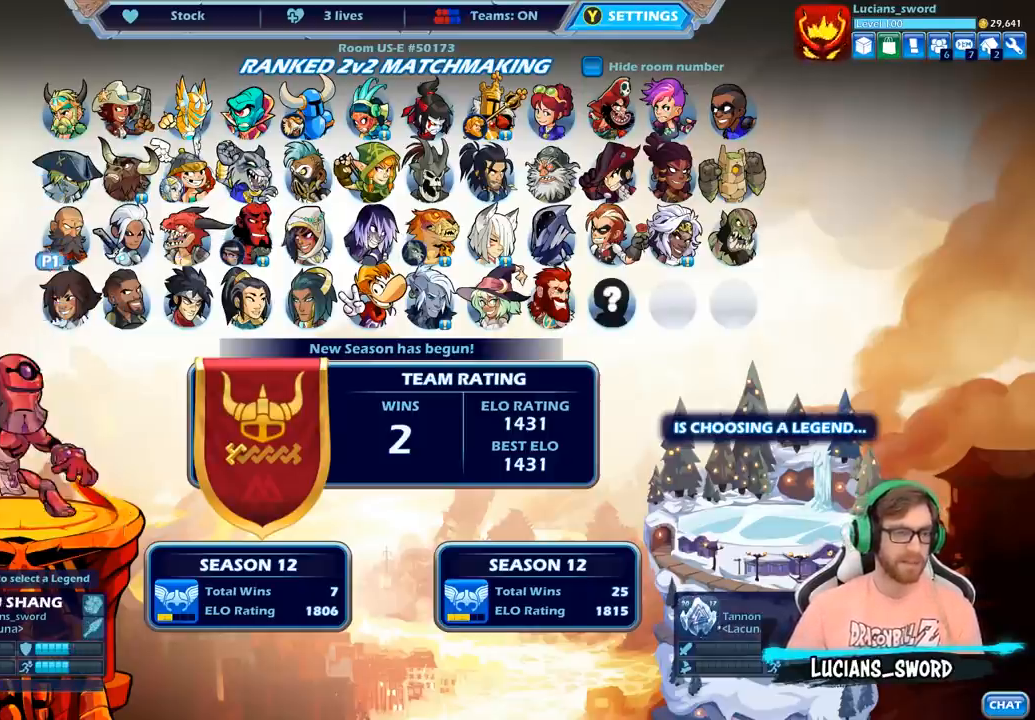
{"buttons": [], "left_stick": "center", "right_stick": "center", "events": [[33, "DPAD_UP", "up"], [200, "DPAD_DOWN", "down"], [300, "DPAD_DOWN", "up"]]}
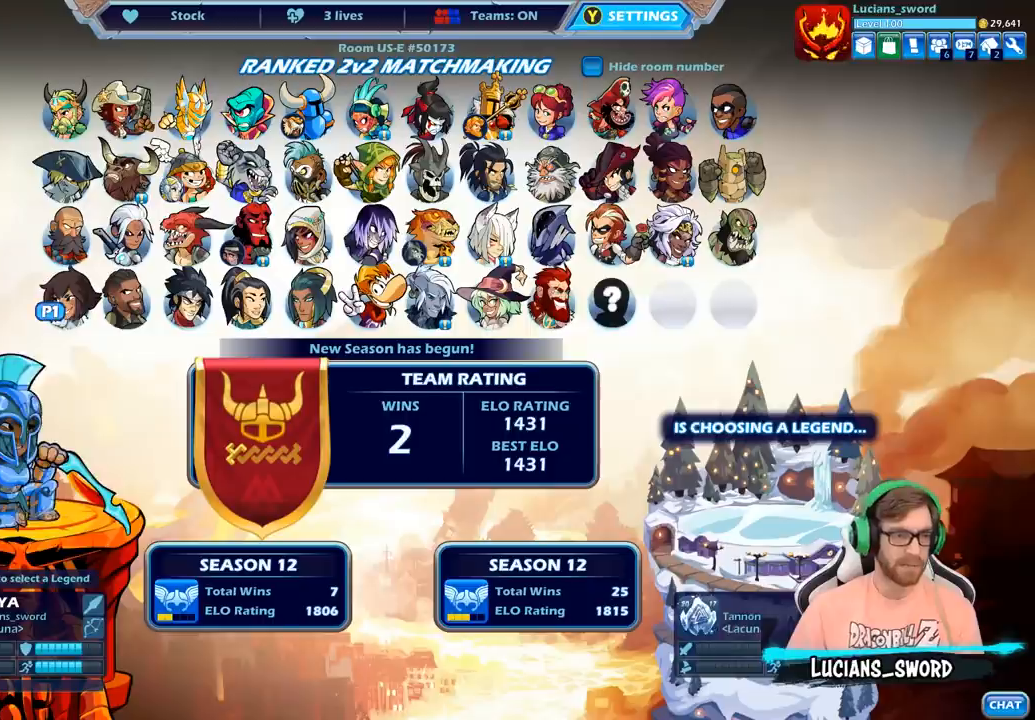
{"buttons": ["DPAD_LEFT"], "left_stick": "center", "right_stick": "center", "events": [[117, "CROSS", "down"], [183, "CROSS", "up"], [450, "DPAD_LEFT", "down"]]}
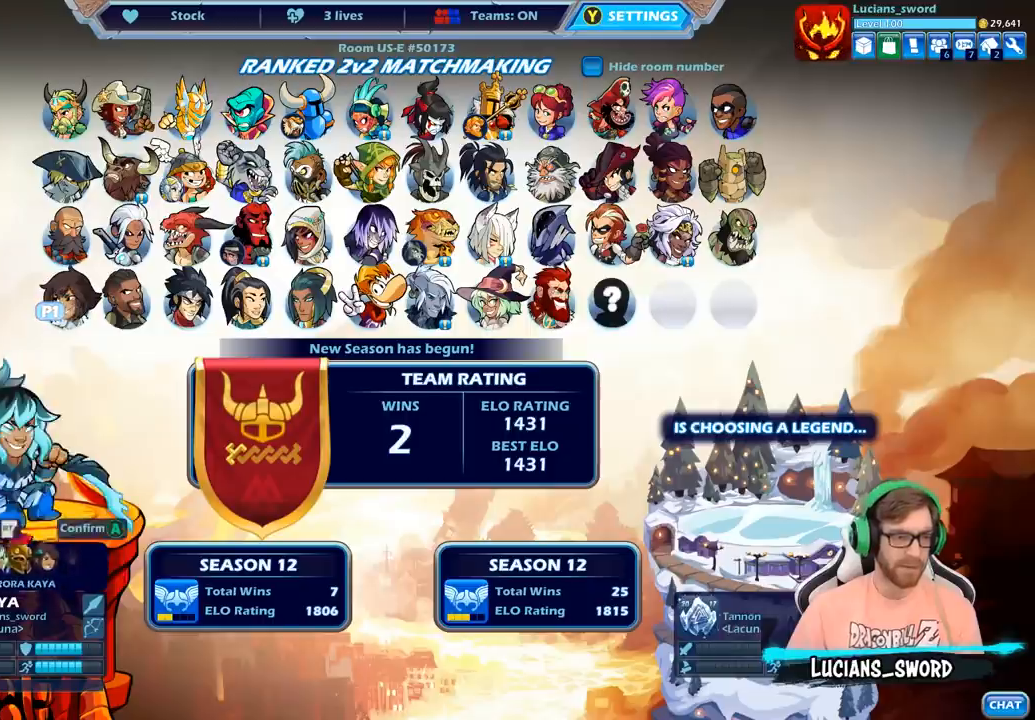
{"buttons": [], "left_stick": "center", "right_stick": "center", "events": [[67, "DPAD_LEFT", "up"], [217, "DPAD_LEFT", "down"], [300, "DPAD_LEFT", "up"]]}
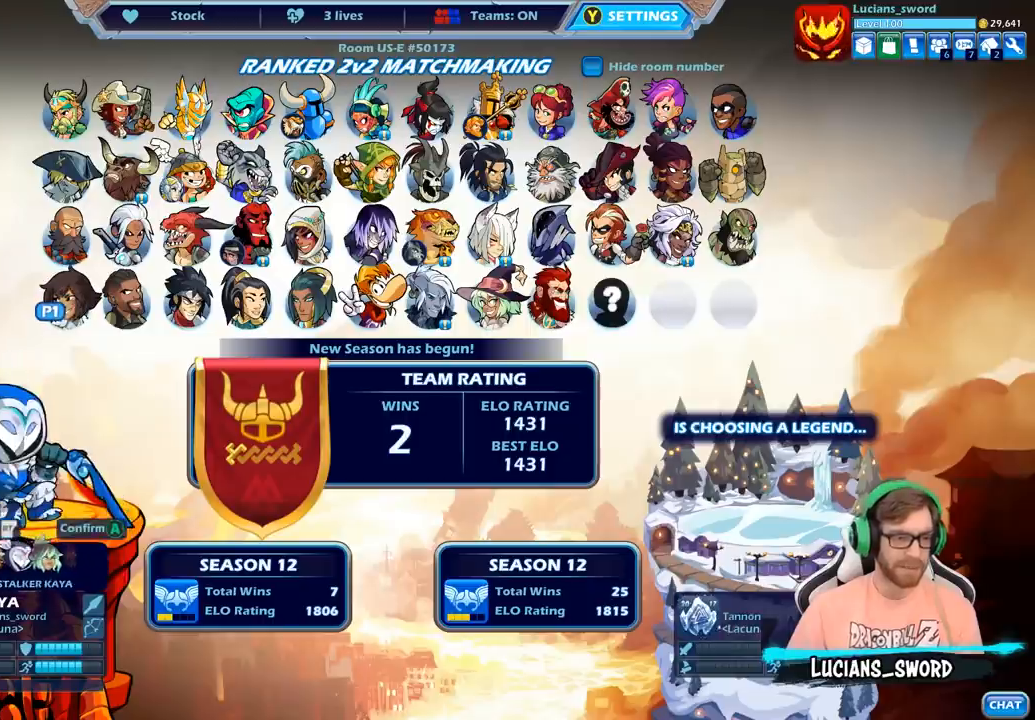
{"buttons": [], "left_stick": "center", "right_stick": "center", "events": [[167, "DPAD_RIGHT", "down"], [267, "DPAD_RIGHT", "up"], [333, "CROSS", "down"], [400, "CROSS", "up"]]}
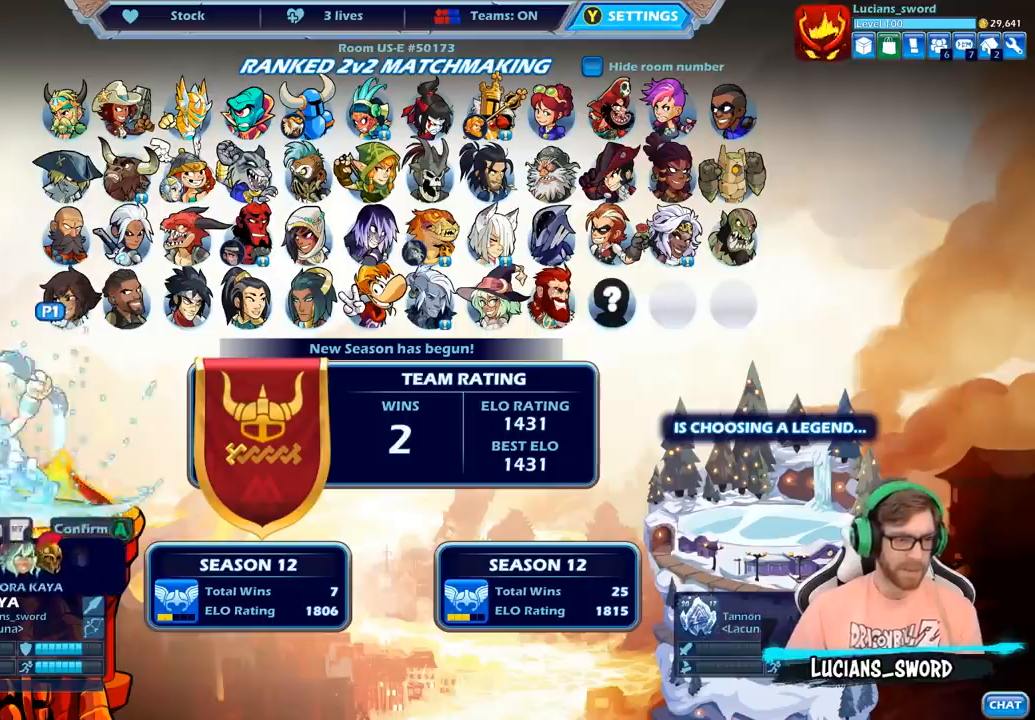
{"buttons": [], "left_stick": "center", "right_stick": "center", "events": []}
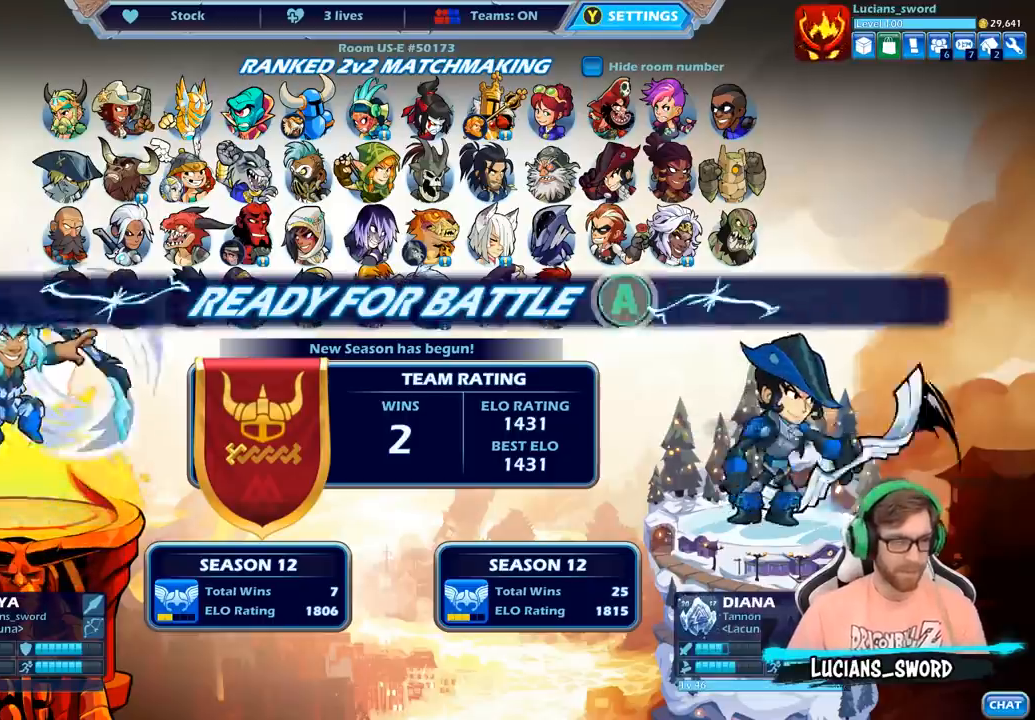
{"buttons": [], "left_stick": "center", "right_stick": "center", "events": []}
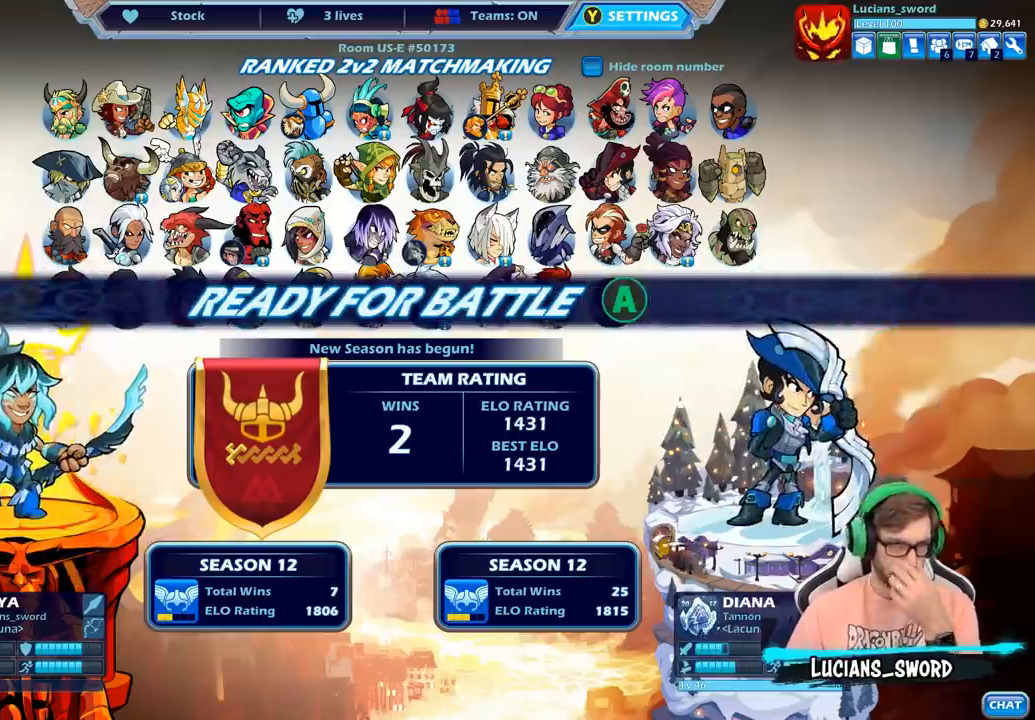
{"buttons": [], "left_stick": "center", "right_stick": "center", "events": []}
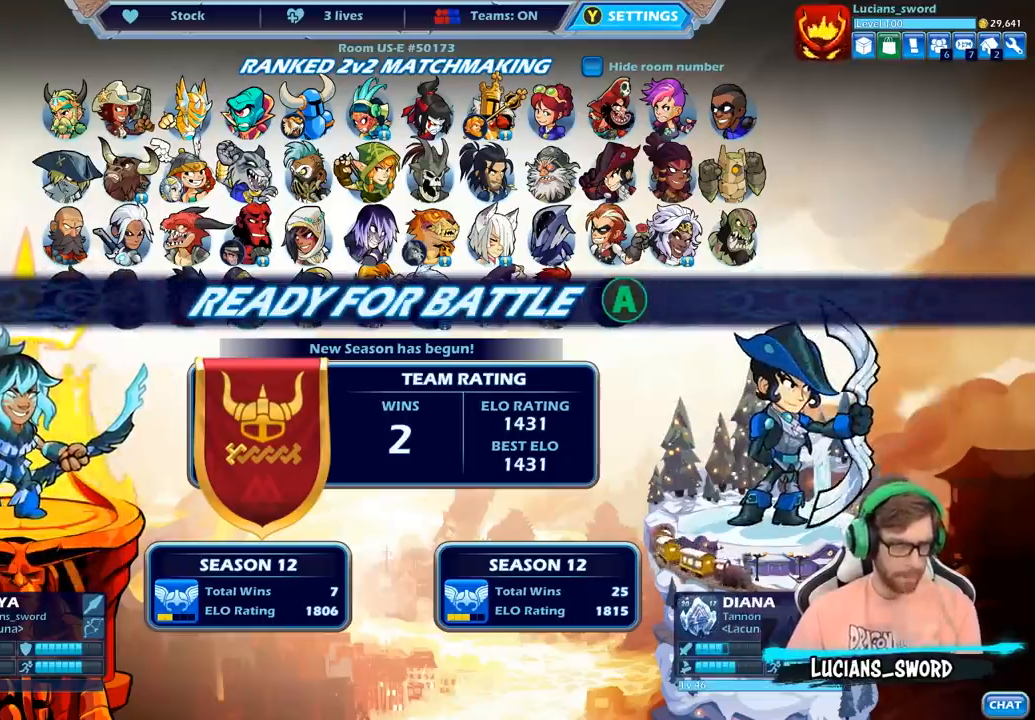
{"buttons": [], "left_stick": "center", "right_stick": "center", "events": []}
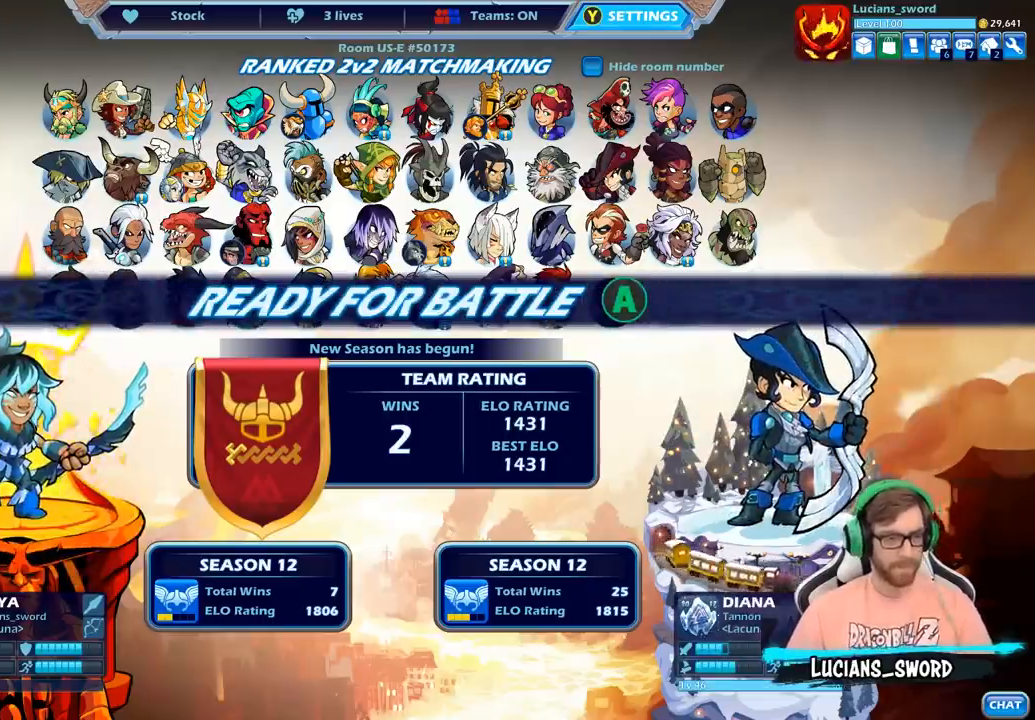
{"buttons": [], "left_stick": "center", "right_stick": "center", "events": []}
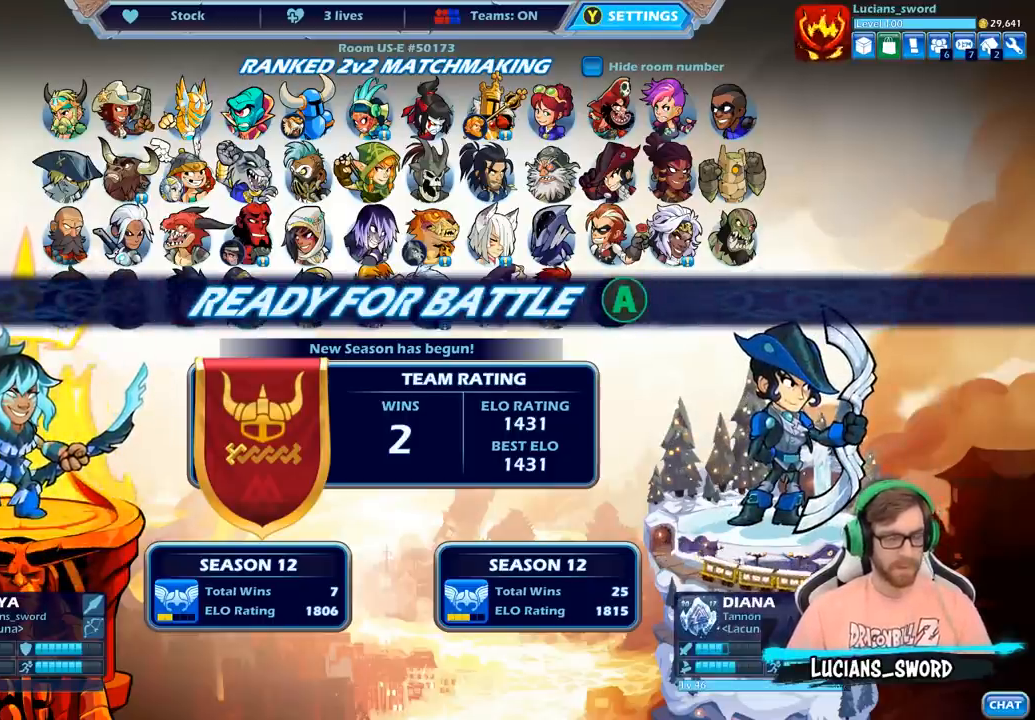
{"buttons": [], "left_stick": "center", "right_stick": "center", "events": []}
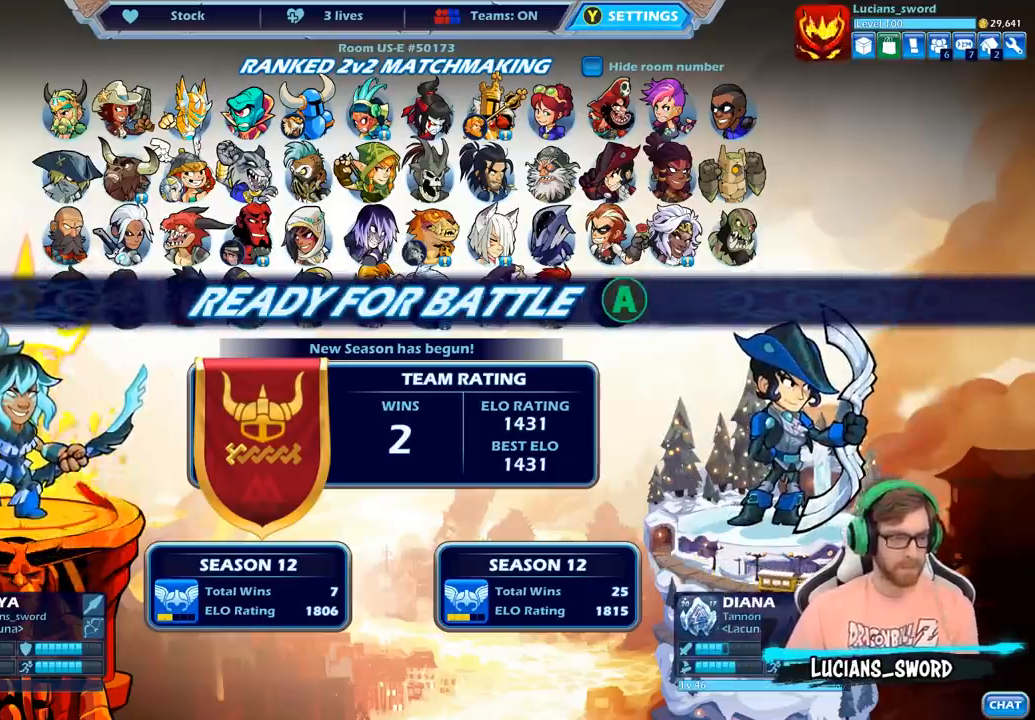
{"buttons": [], "left_stick": "center", "right_stick": "center", "events": [[383, "CIRCLE", "down"], [433, "CIRCLE", "up"]]}
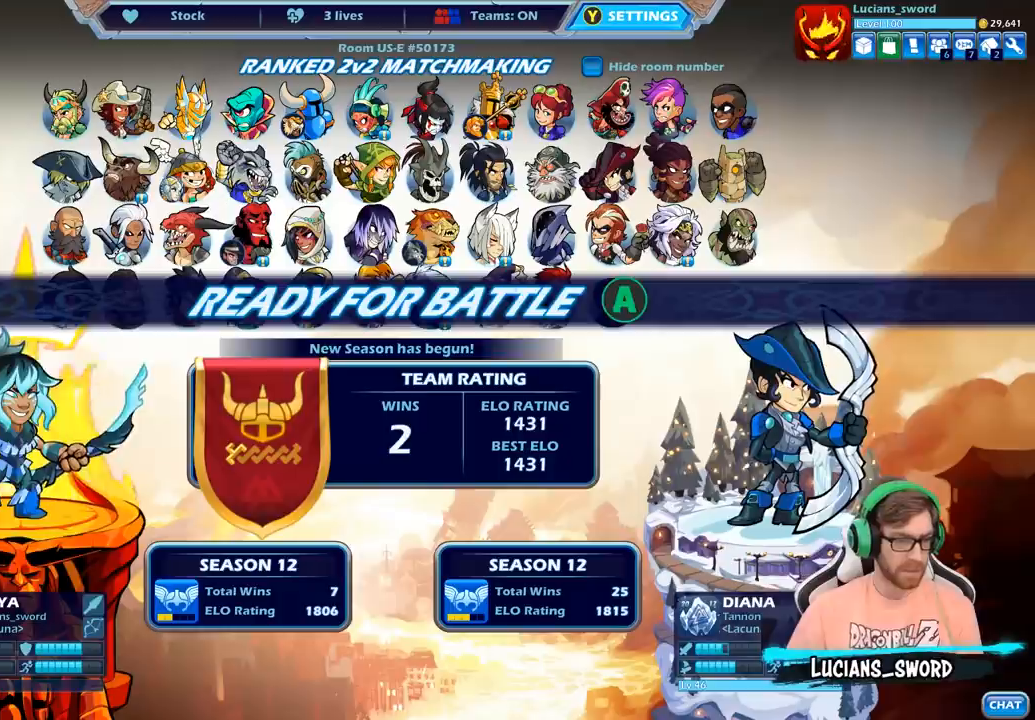
{"buttons": ["DPAD_UP"], "left_stick": "center", "right_stick": "center", "events": [[433, "DPAD_UP", "down"]]}
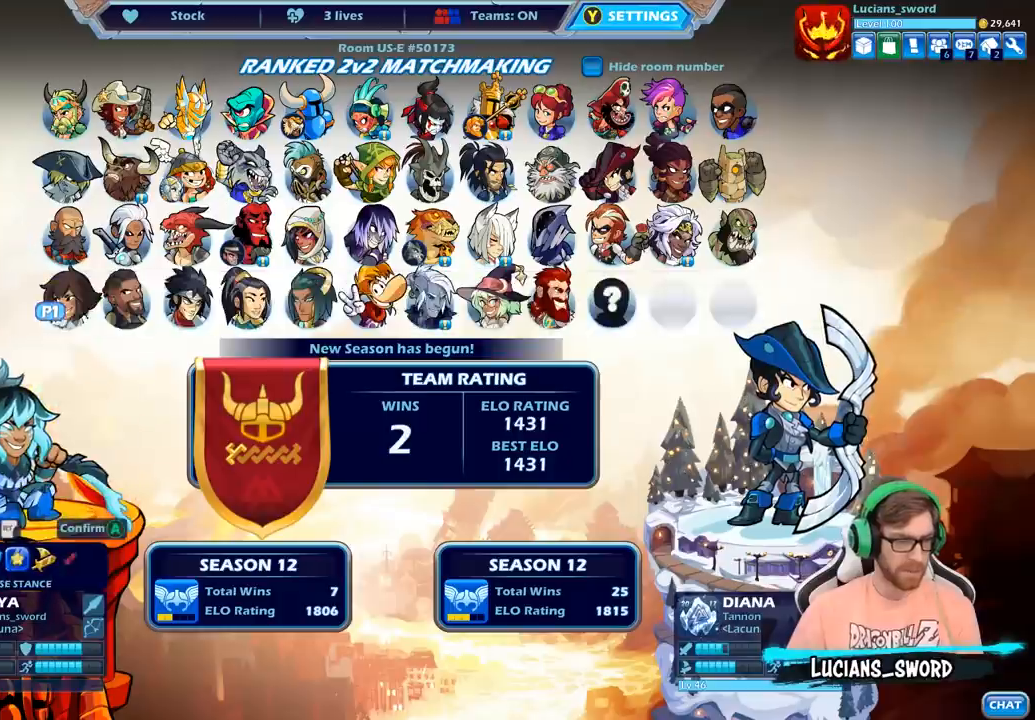
{"buttons": [], "left_stick": "center", "right_stick": "center", "events": [[33, "DPAD_UP", "up"]]}
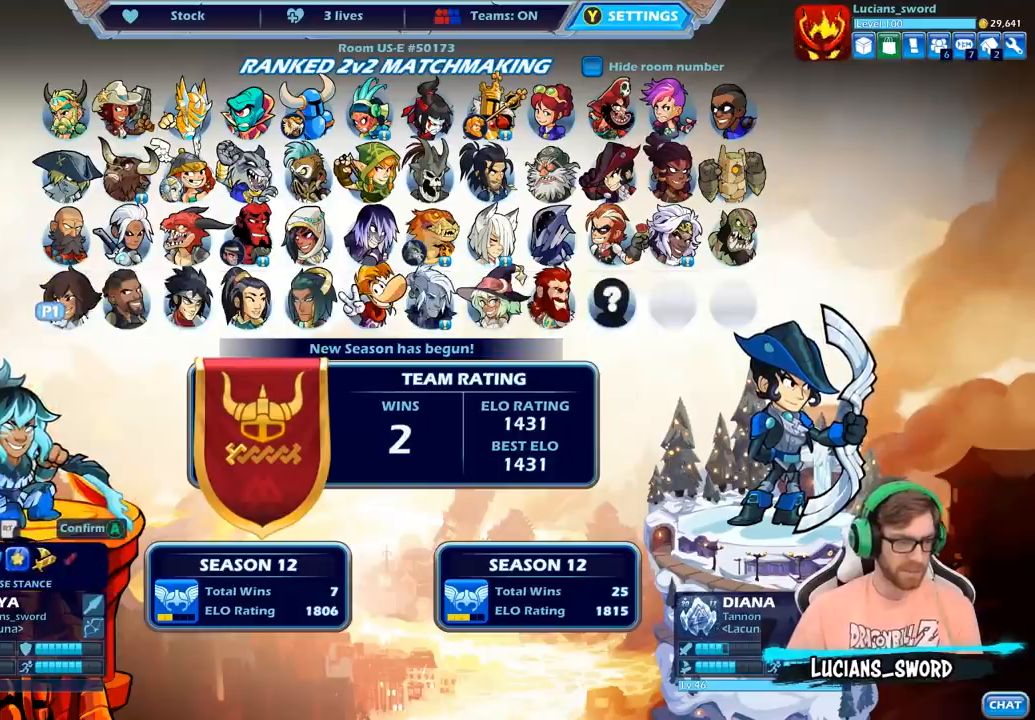
{"buttons": [], "left_stick": "center", "right_stick": "center", "events": [[133, "DPAD_LEFT", "down"], [250, "DPAD_LEFT", "up"], [367, "DPAD_LEFT", "down"], [483, "DPAD_LEFT", "up"]]}
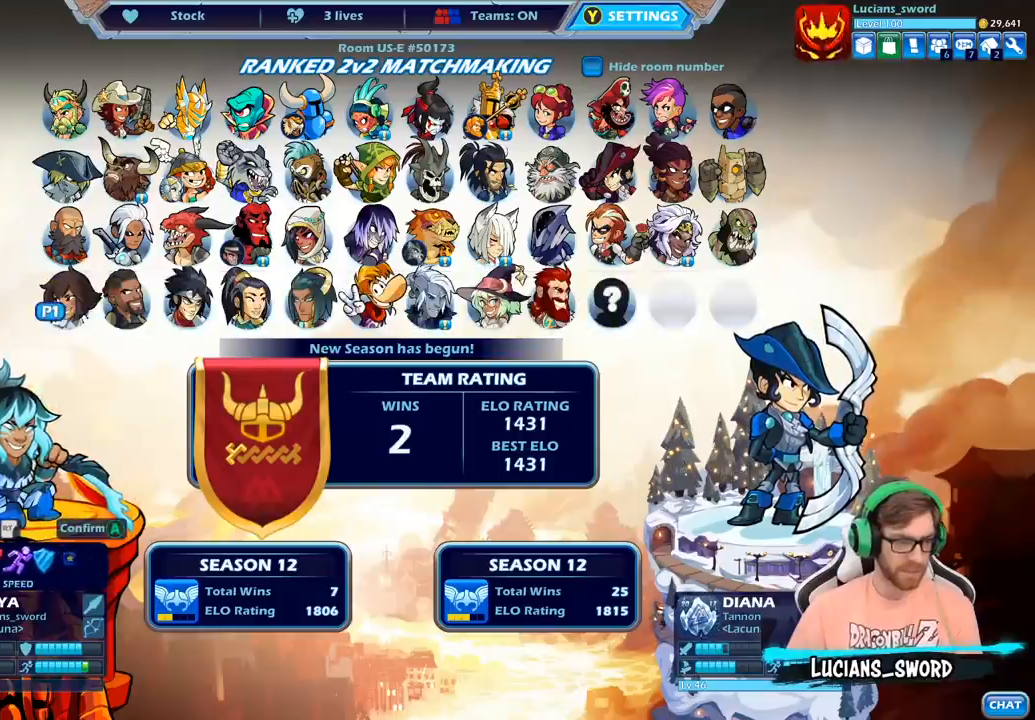
{"buttons": [], "left_stick": "center", "right_stick": "center", "events": [[133, "DPAD_LEFT", "down"], [267, "DPAD_LEFT", "up"]]}
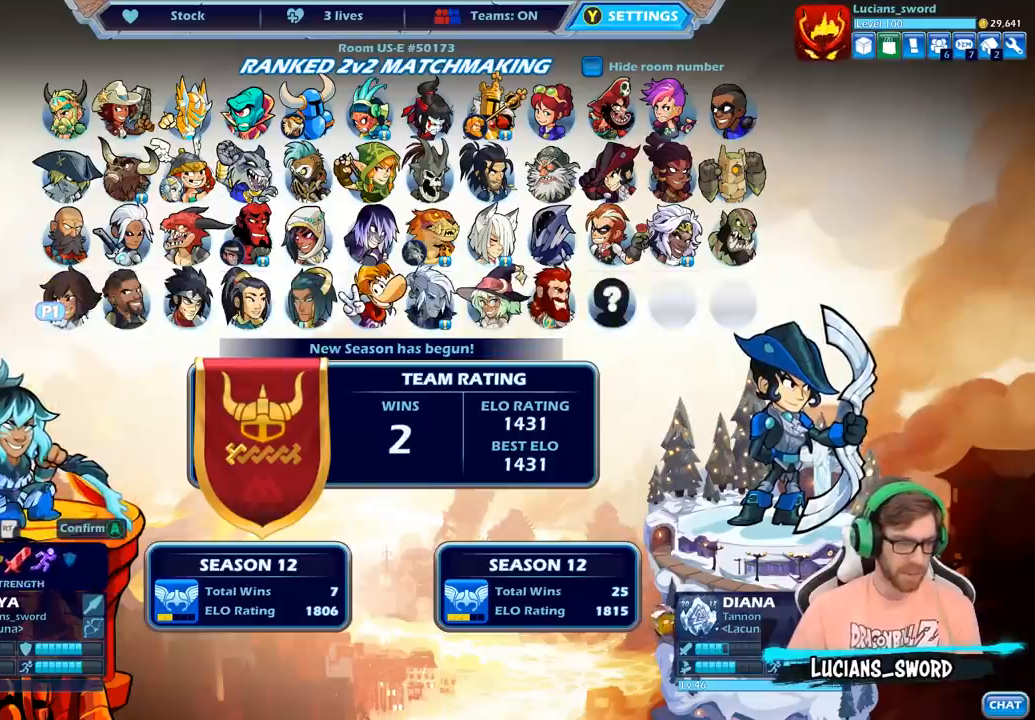
{"buttons": [], "left_stick": "center", "right_stick": "center", "events": [[83, "DPAD_LEFT", "down"], [217, "DPAD_LEFT", "up"]]}
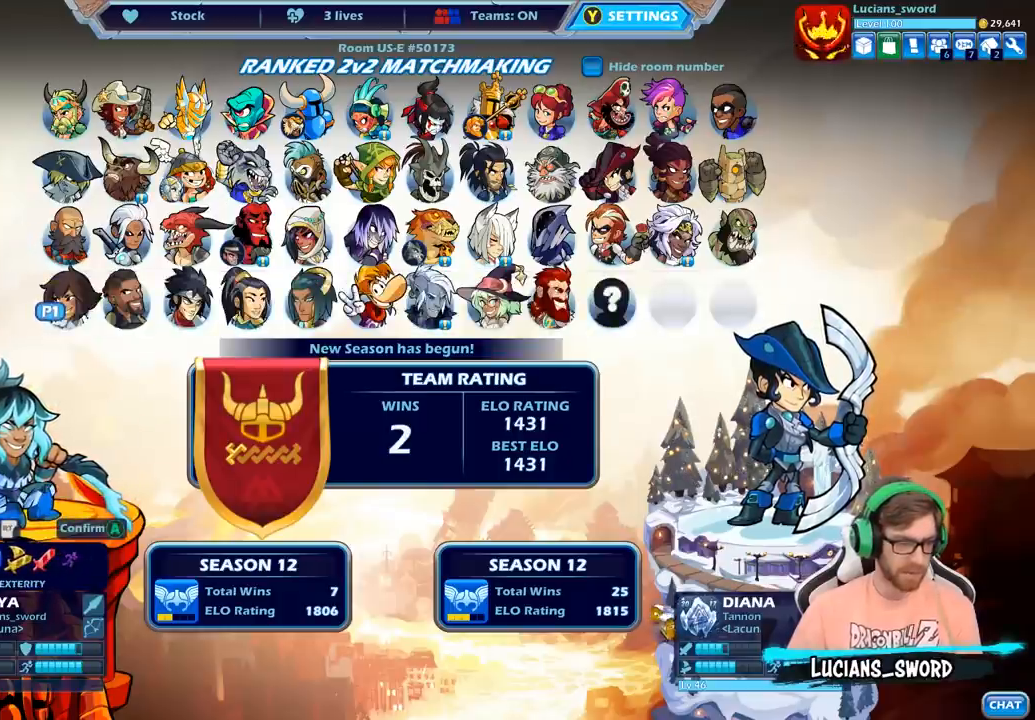
{"buttons": [], "left_stick": "center", "right_stick": "center", "events": [[350, "CROSS", "down"], [433, "CROSS", "up"]]}
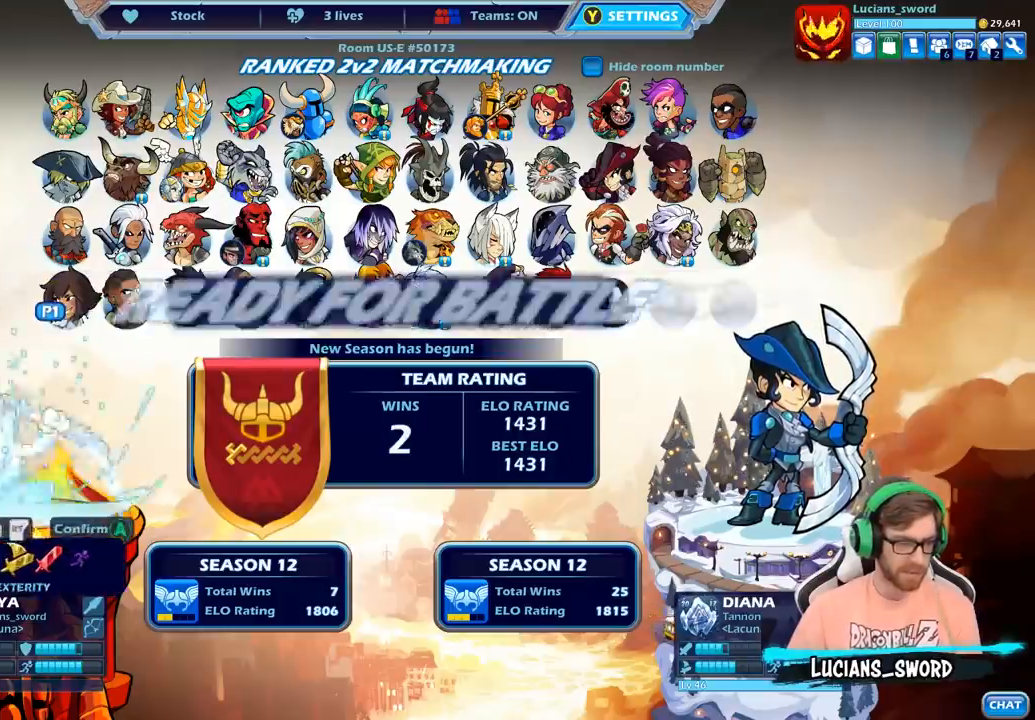
{"buttons": [], "left_stick": "center", "right_stick": "center", "events": []}